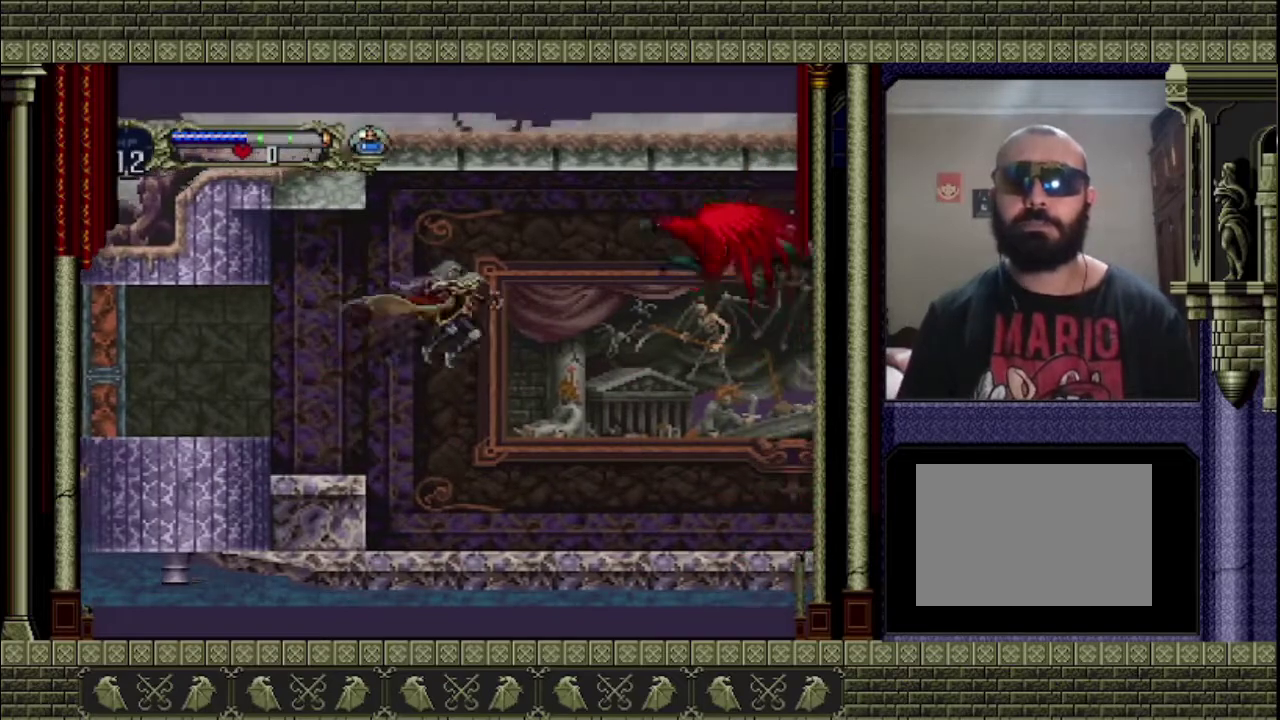
Gameplay with a controller (PlayStation layout); each line is a JSON object with the inputs held at the frame after it. "events" lists button and stick changes between this image and that frame as [ms after this image, input, new state], when the widget could be followed in between. This overlay highlights the sticks when they move; stick clicks (L3 R3) are not distinguishable. Not read: L3 R3.
{"buttons": [], "left_stick": "right", "right_stick": "center", "events": []}
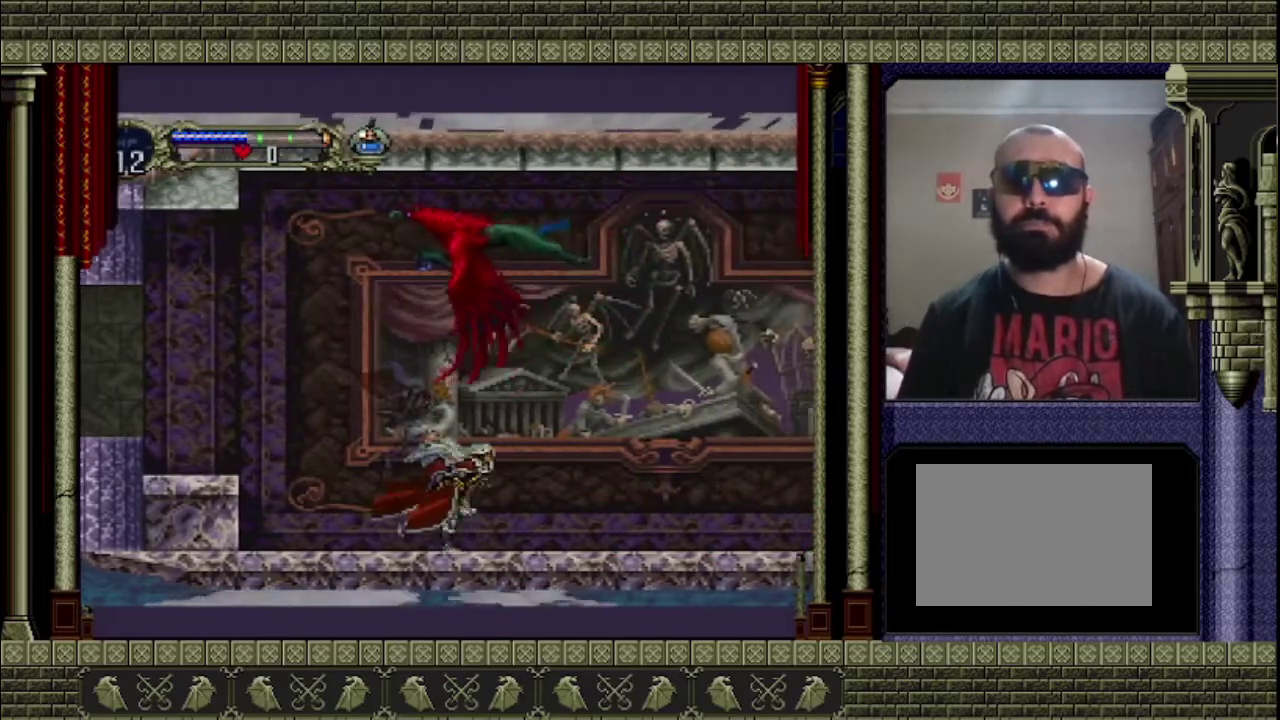
{"buttons": [], "left_stick": "left", "right_stick": "center", "events": [[500, "left_stick", "left"]]}
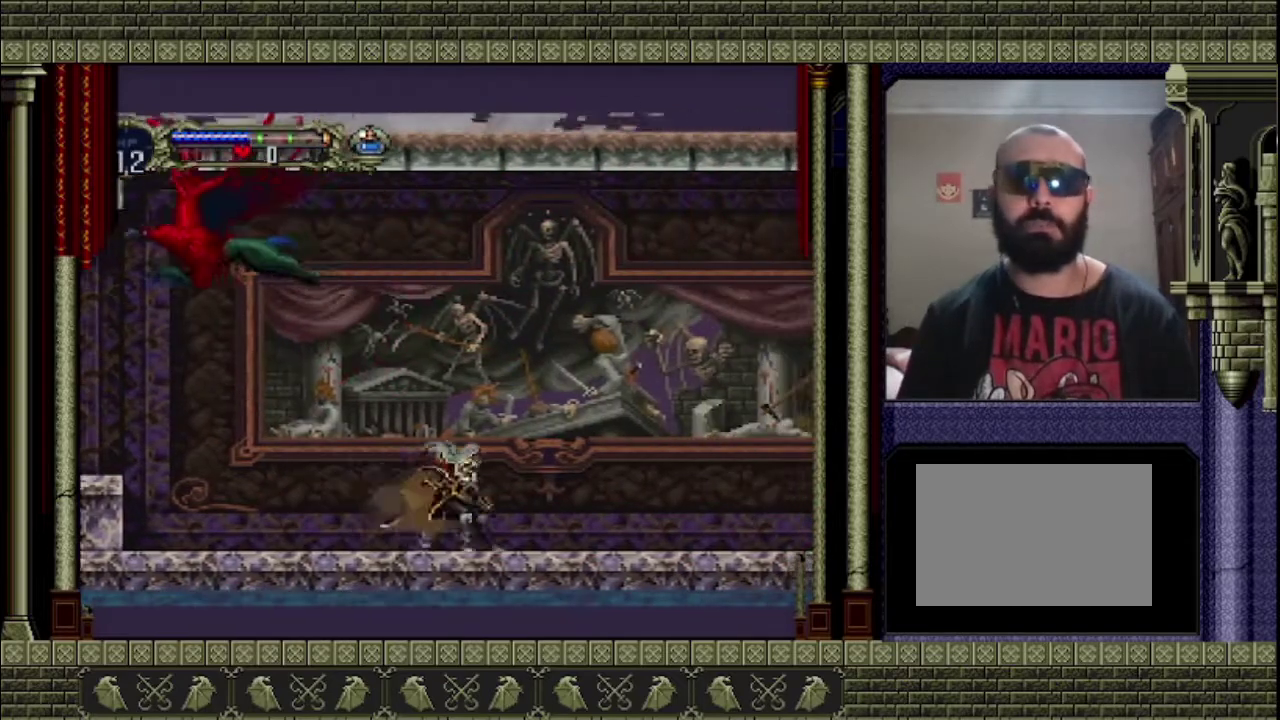
{"buttons": [], "left_stick": "center", "right_stick": "center", "events": [[200, "left_stick", "center"]]}
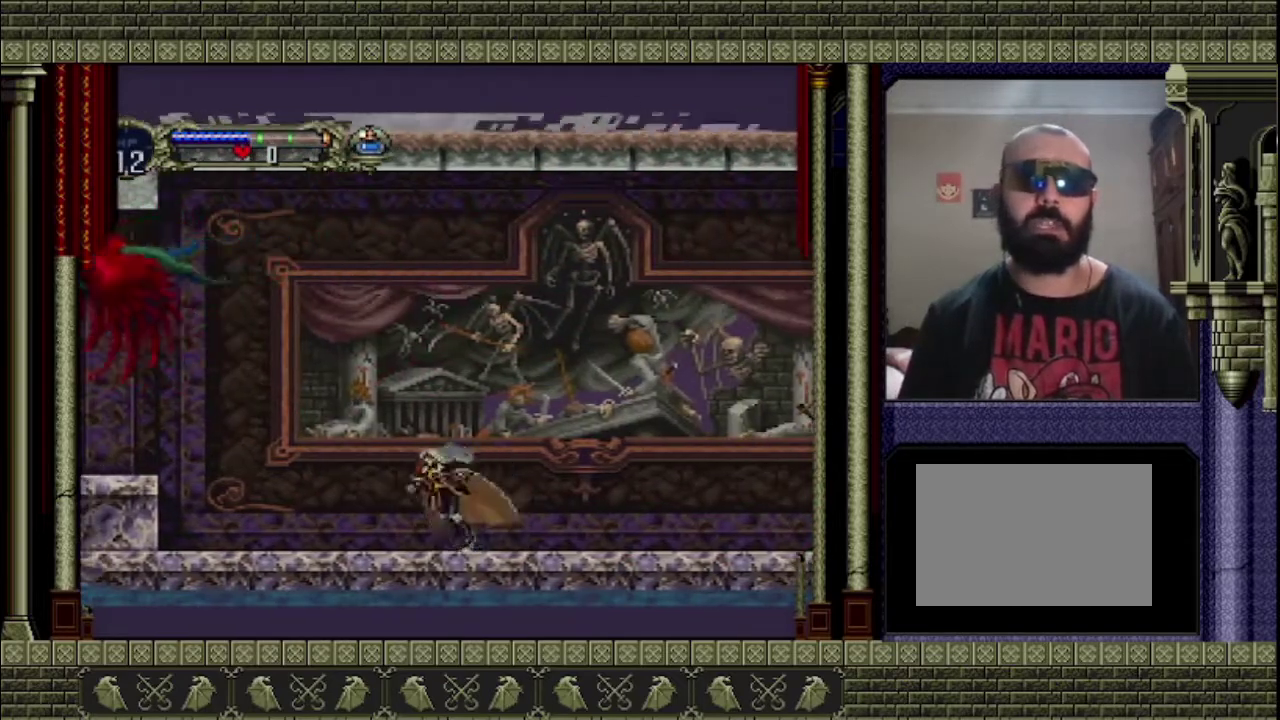
{"buttons": [], "left_stick": "center", "right_stick": "center", "events": []}
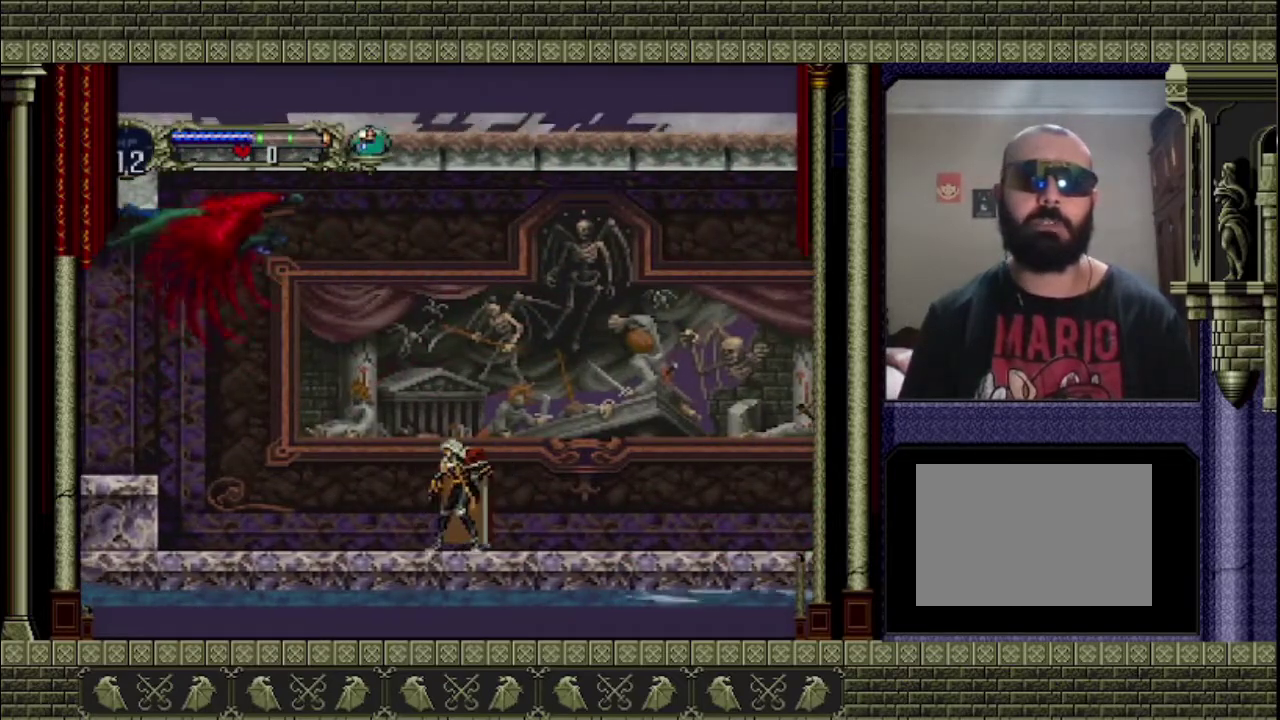
{"buttons": [], "left_stick": "right", "right_stick": "center", "events": [[67, "left_stick", "right"]]}
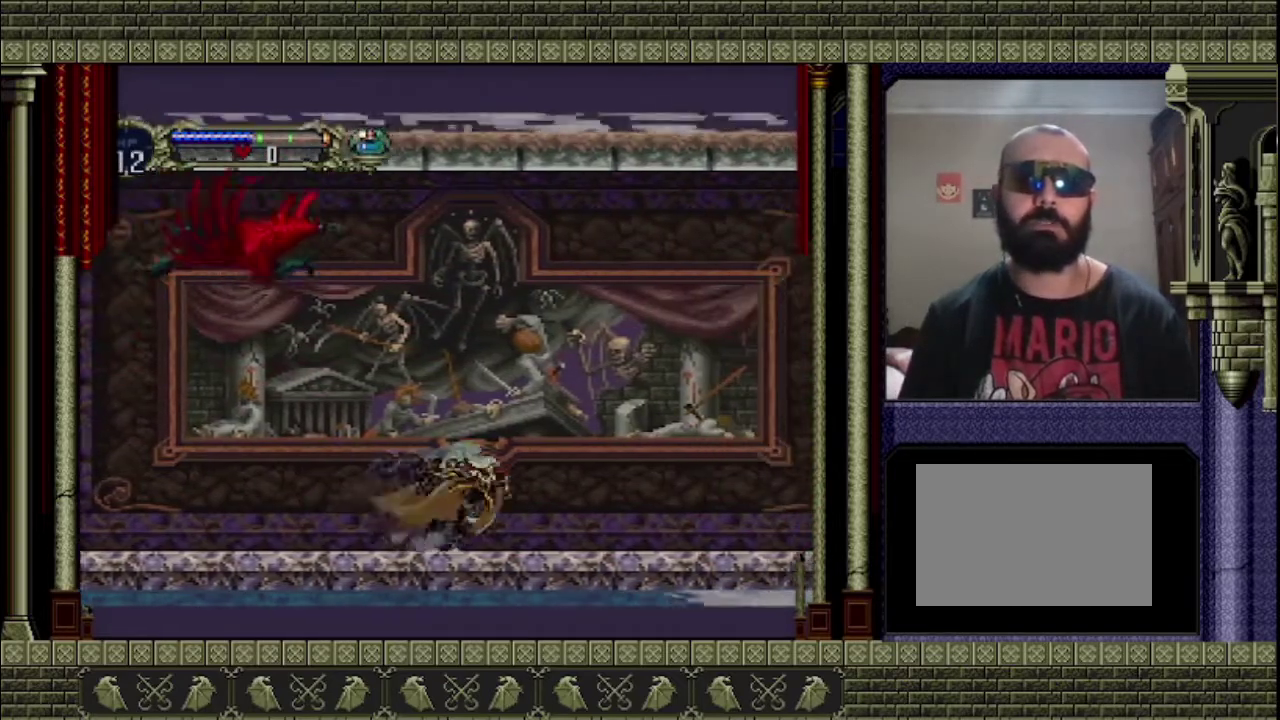
{"buttons": [], "left_stick": "right", "right_stick": "center", "events": []}
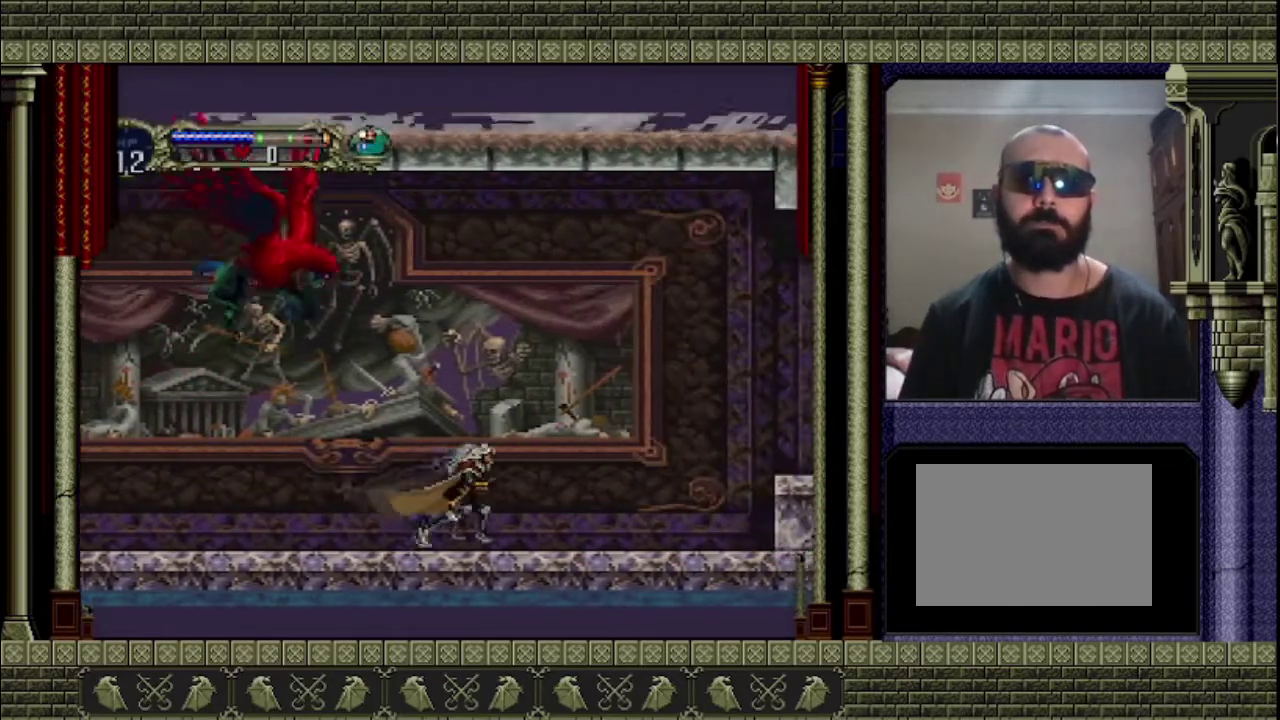
{"buttons": [], "left_stick": "left", "right_stick": "center", "events": [[333, "left_stick", "center"], [400, "left_stick", "left"]]}
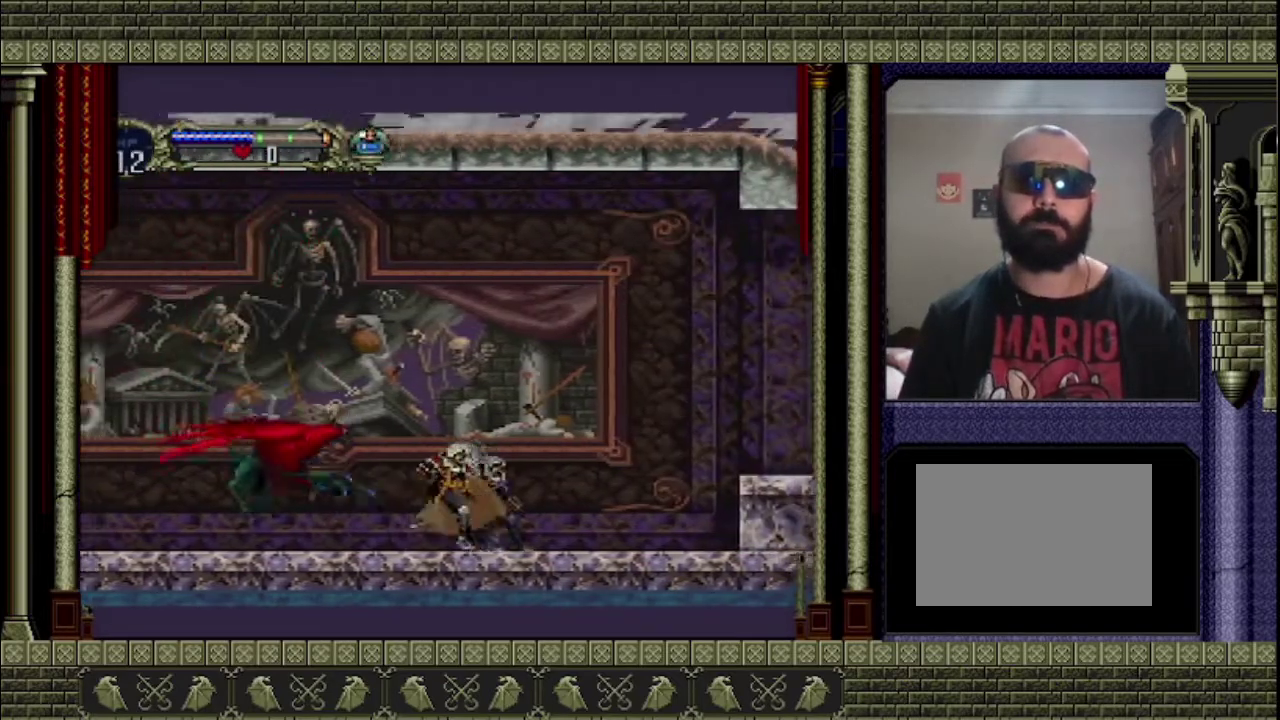
{"buttons": ["SQUARE"], "left_stick": "down", "right_stick": "center", "events": [[167, "left_stick", "center"], [333, "left_stick", "down"], [433, "SQUARE", "down"]]}
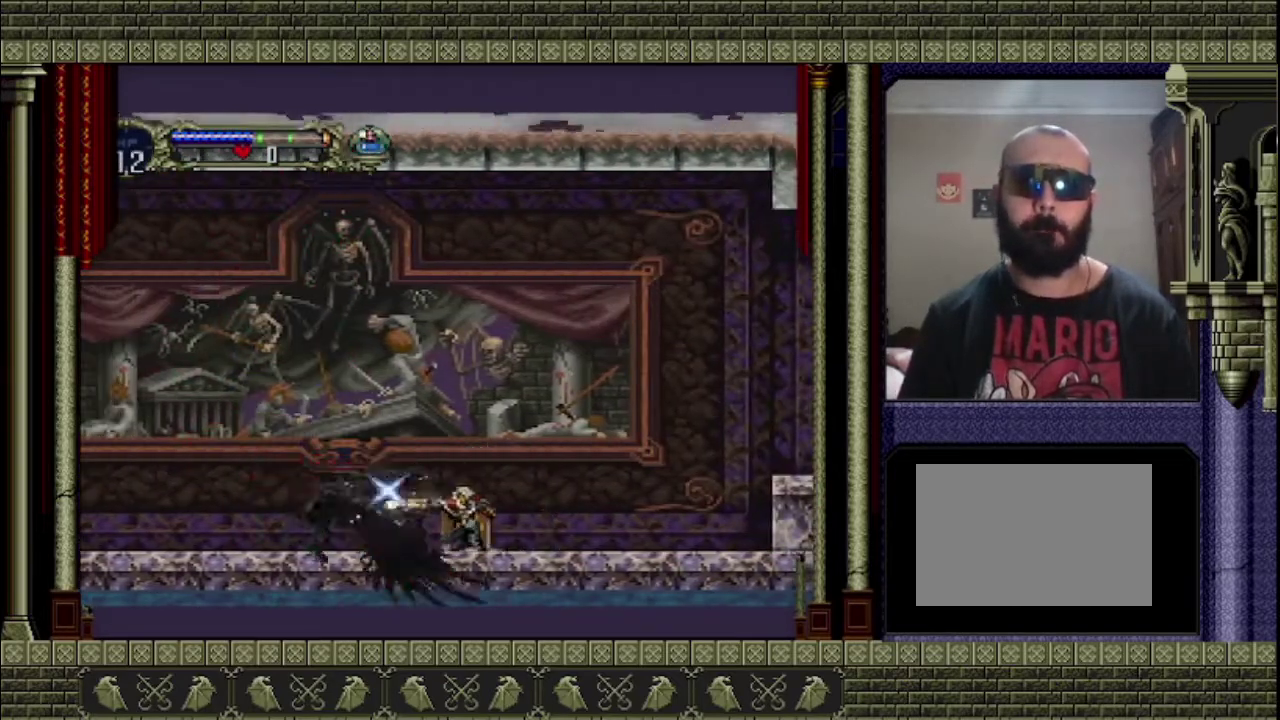
{"buttons": [], "left_stick": "down", "right_stick": "center", "events": [[167, "SQUARE", "up"], [233, "SQUARE", "down"], [333, "SQUARE", "up"], [400, "SQUARE", "down"], [500, "SQUARE", "up"]]}
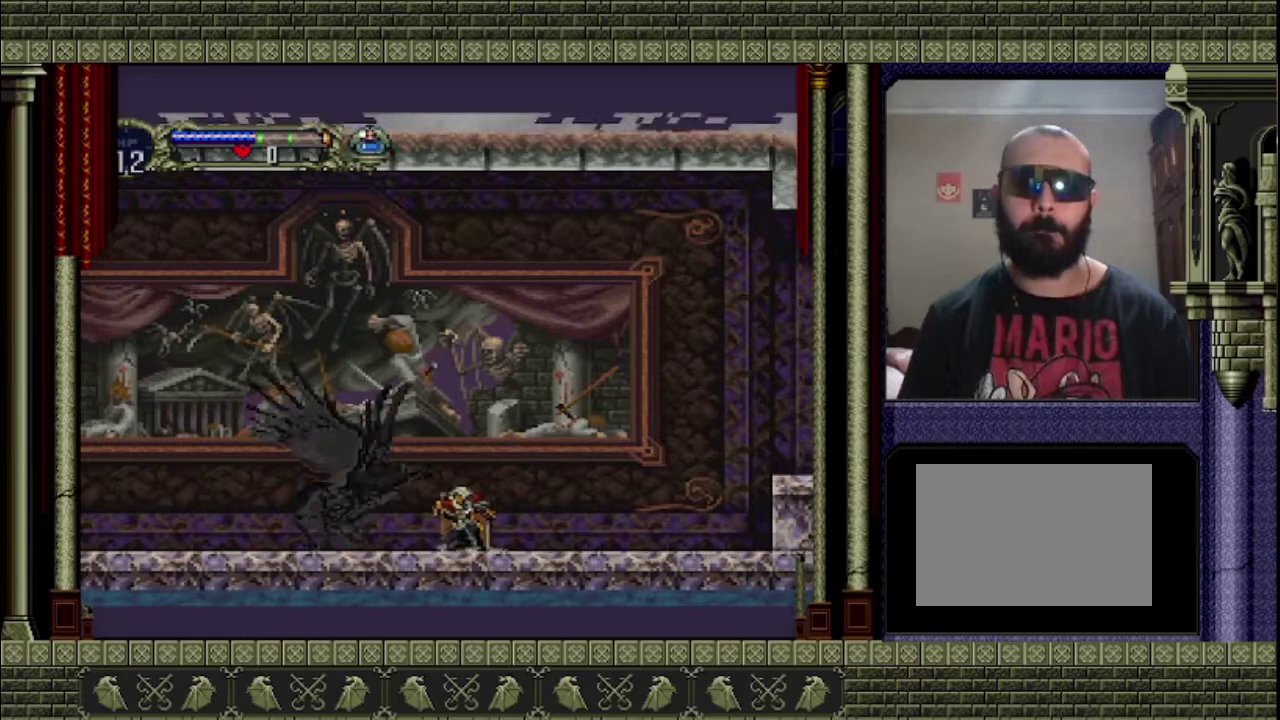
{"buttons": ["SQUARE"], "left_stick": "down", "right_stick": "center"}
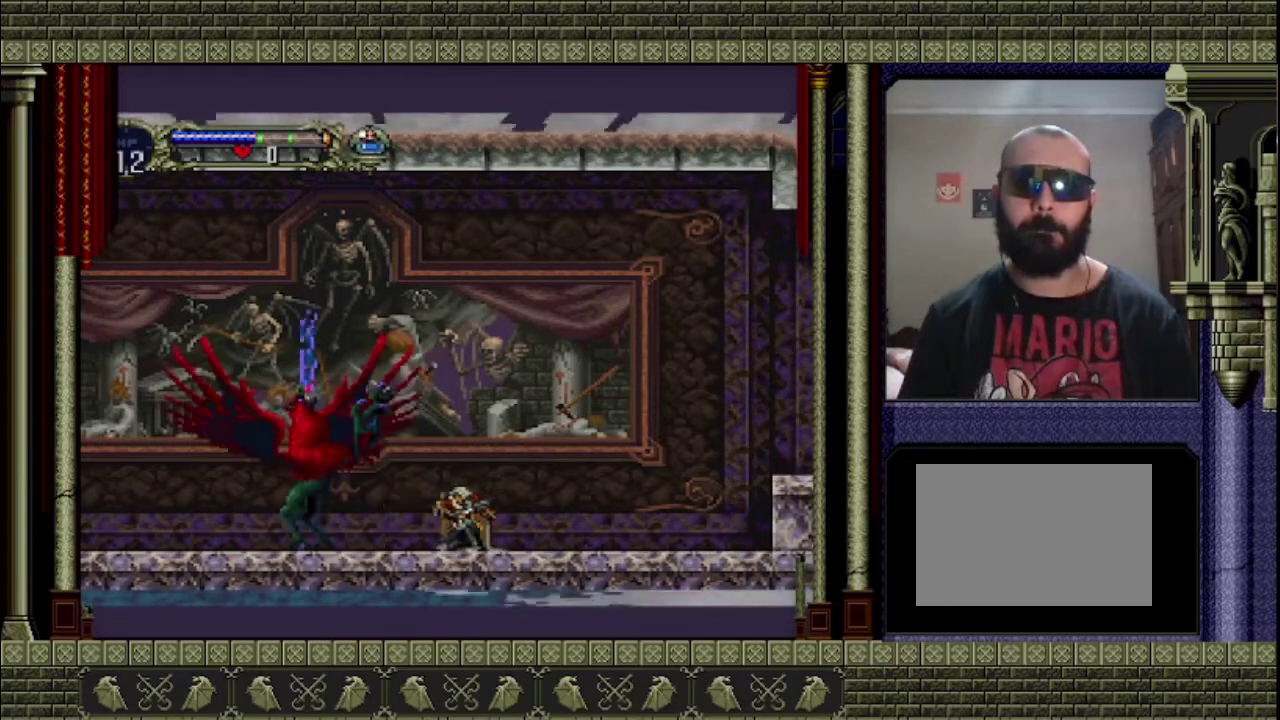
{"buttons": [], "left_stick": "down", "right_stick": "center"}
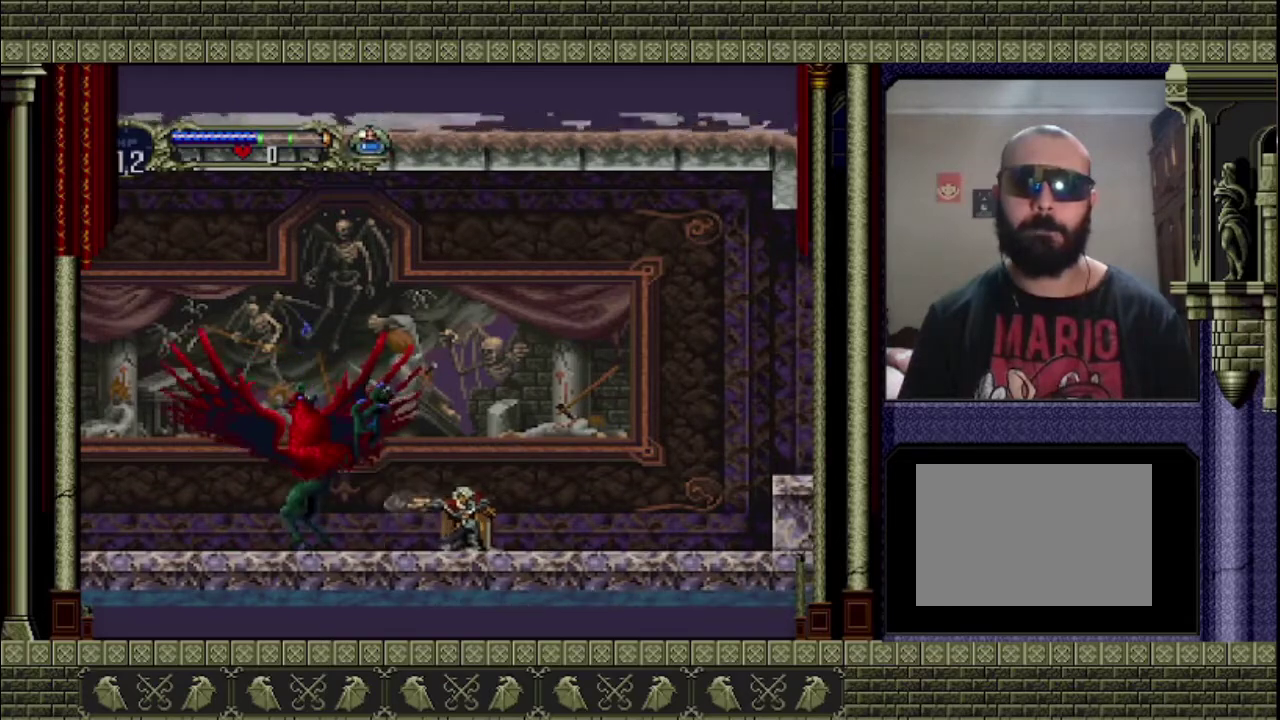
{"buttons": [], "left_stick": "down", "right_stick": "center"}
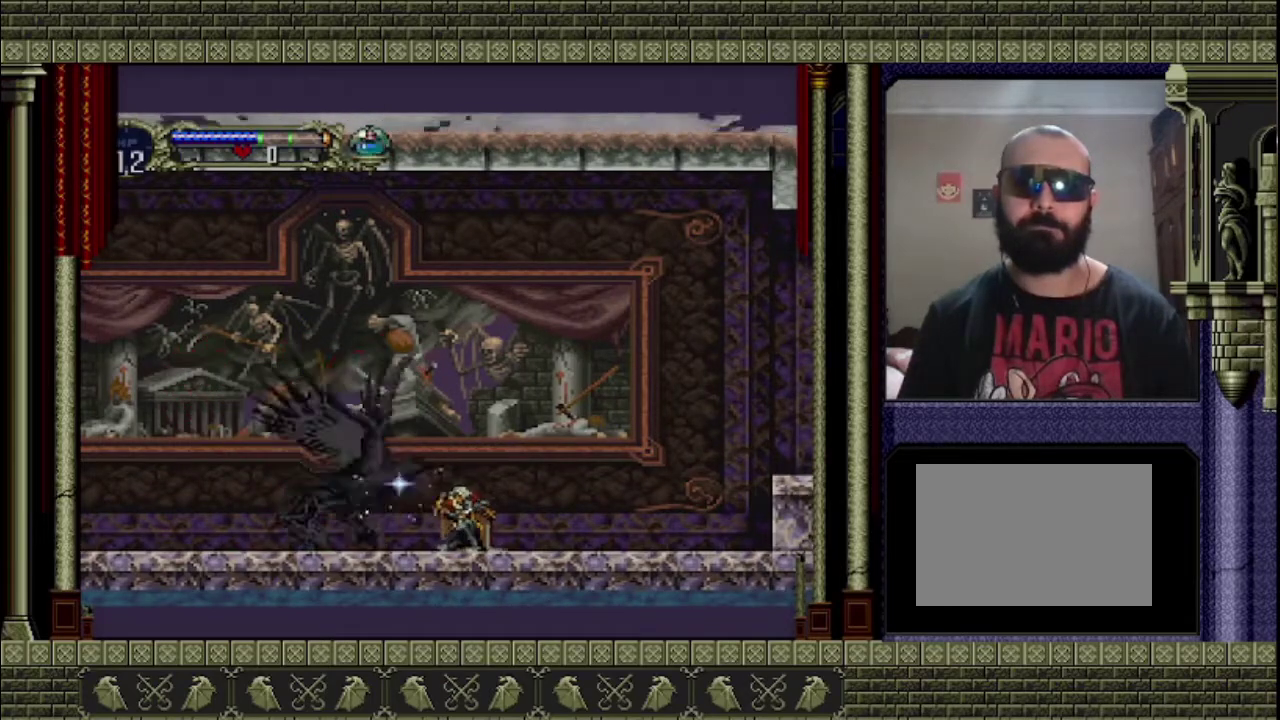
{"buttons": ["SQUARE"], "left_stick": "down", "right_stick": "center"}
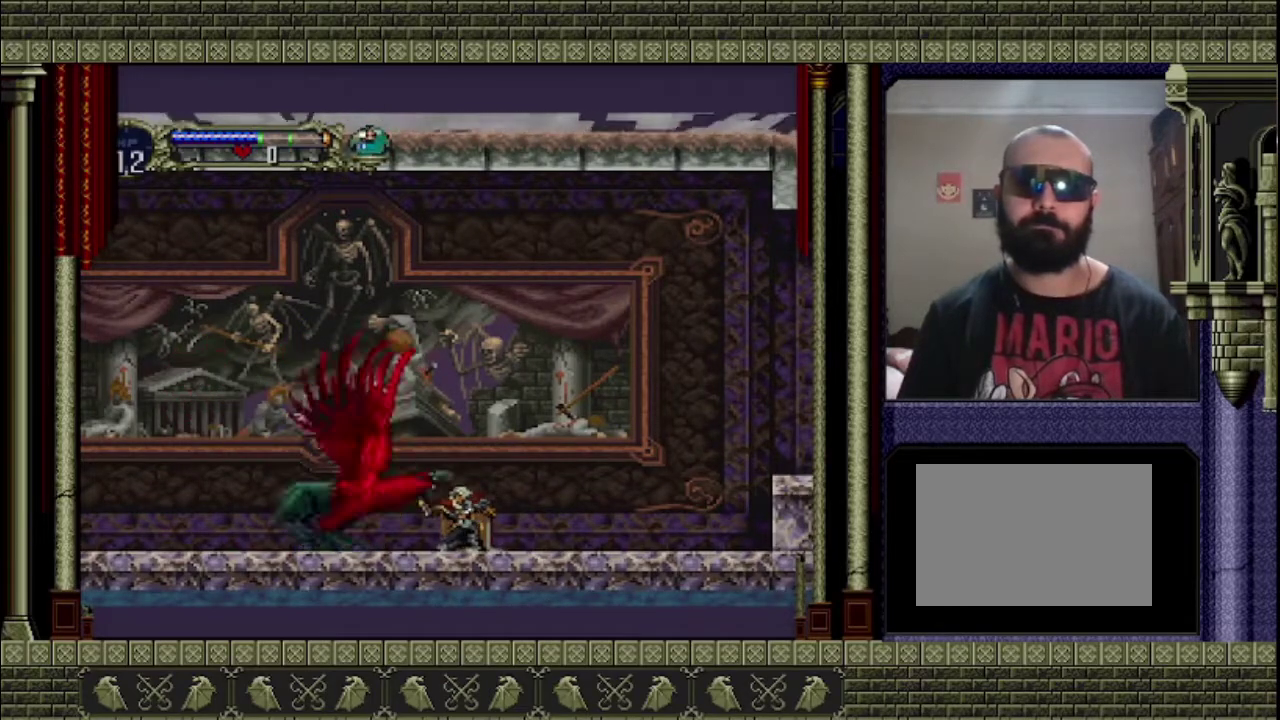
{"buttons": ["SQUARE"], "left_stick": "down", "right_stick": "center", "events": [[33, "SQUARE", "up"], [167, "SQUARE", "down"], [333, "SQUARE", "up"], [467, "SQUARE", "down"]]}
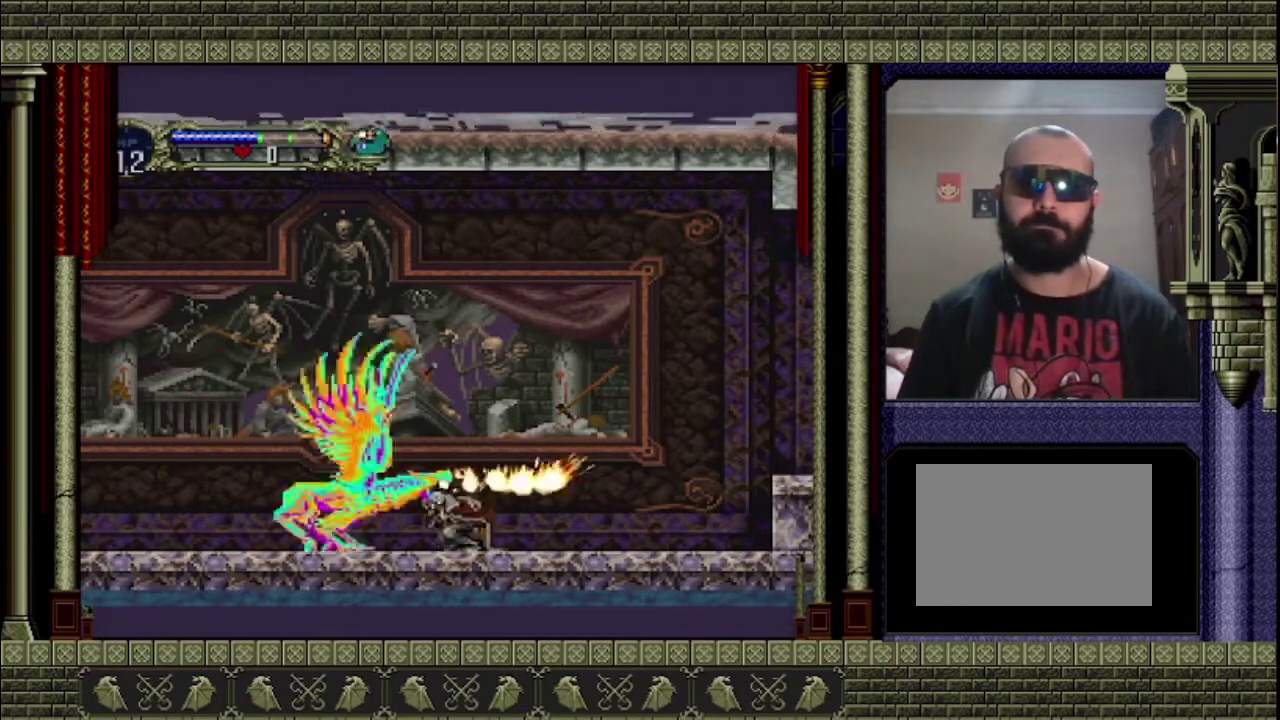
{"buttons": [], "left_stick": "down", "right_stick": "center", "events": [[67, "SQUARE", "up"], [167, "SQUARE", "down"], [233, "SQUARE", "up"], [300, "SQUARE", "down"], [400, "SQUARE", "up"]]}
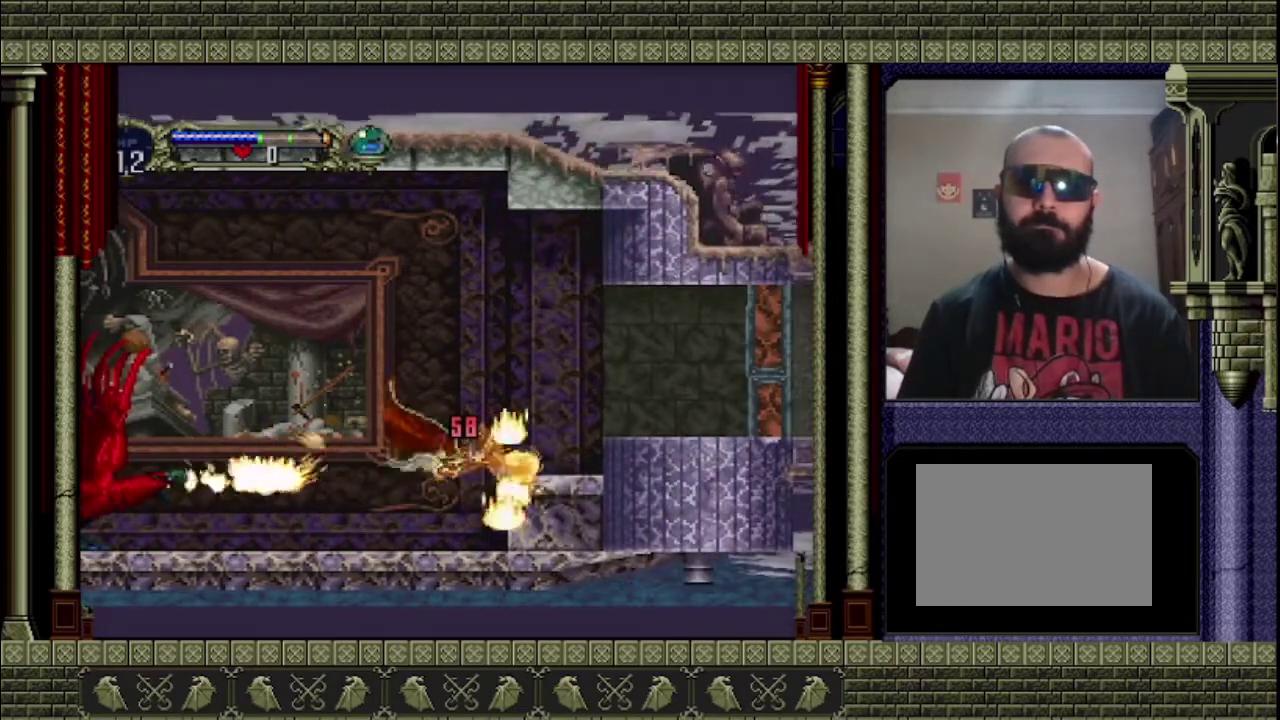
{"buttons": [], "left_stick": "center", "right_stick": "center", "events": [[400, "left_stick", "center"]]}
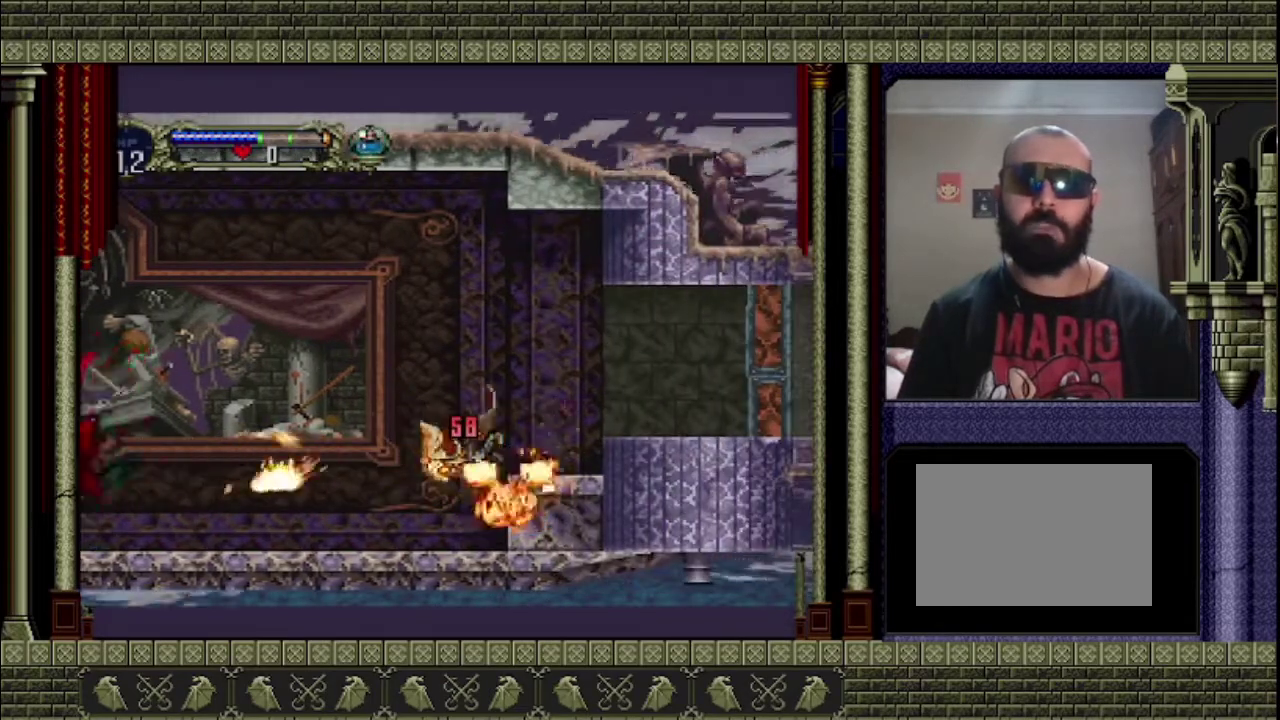
{"buttons": [], "left_stick": "center", "right_stick": "center", "events": []}
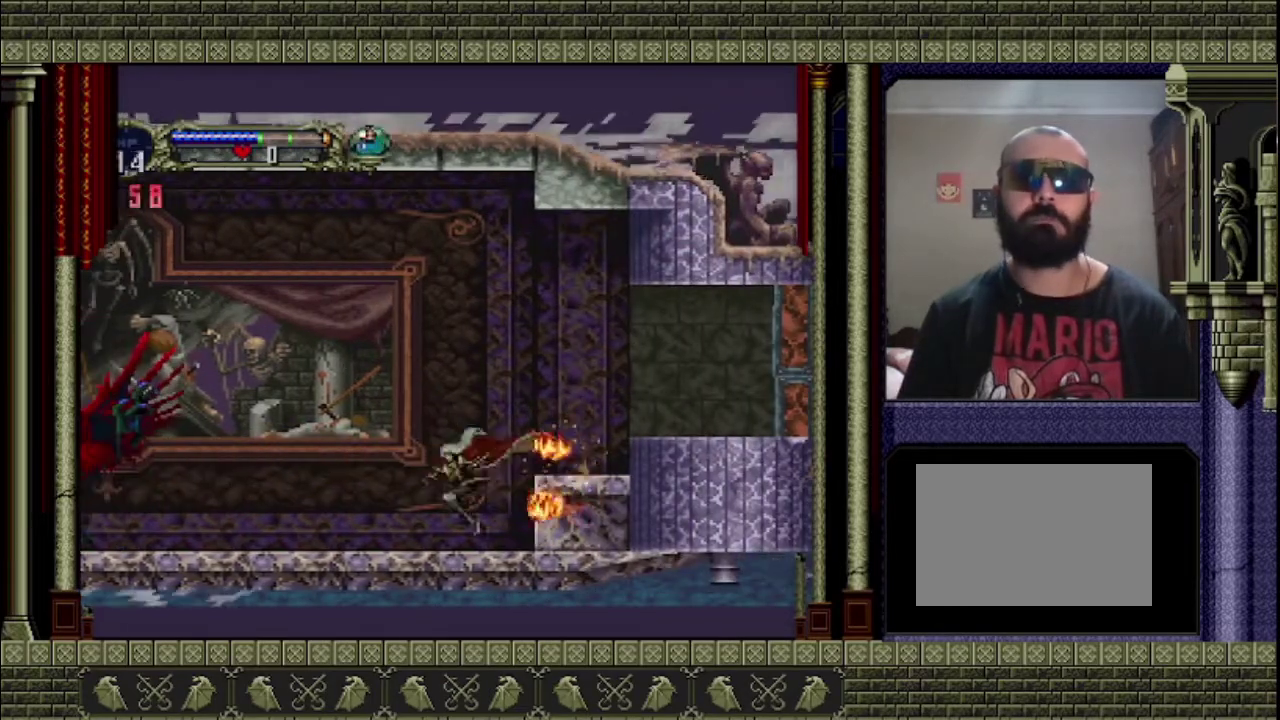
{"buttons": ["CROSS"], "left_stick": "right", "right_stick": "center", "events": [[367, "left_stick", "right"], [433, "CROSS", "down"]]}
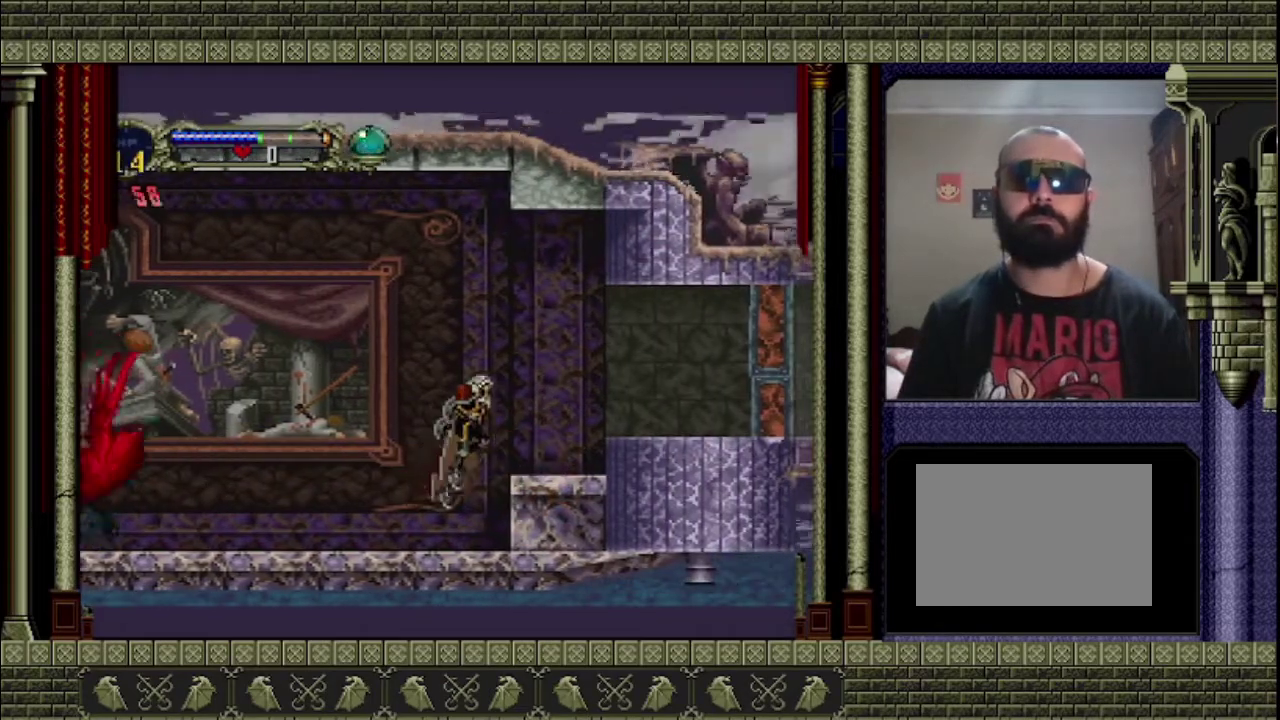
{"buttons": [], "left_stick": "left", "right_stick": "center", "events": [[67, "CROSS", "up"], [267, "left_stick", "center"], [500, "left_stick", "left"]]}
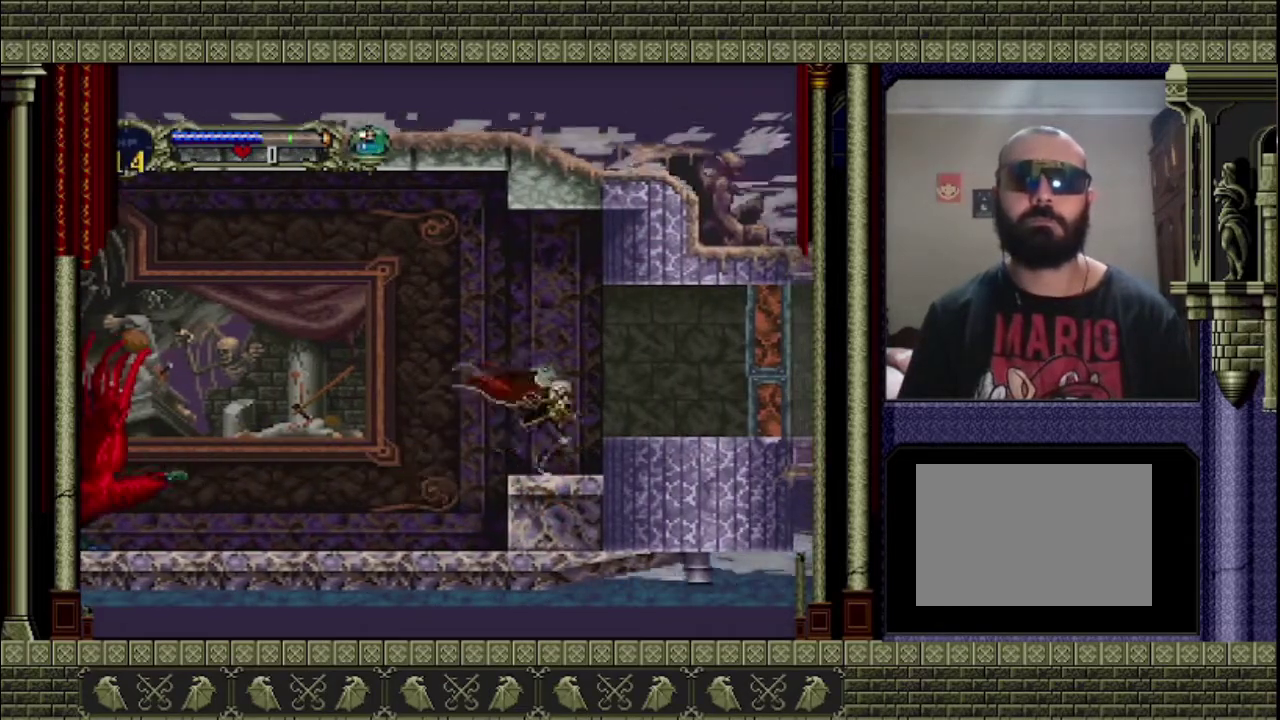
{"buttons": [], "left_stick": "up-left", "right_stick": "center", "events": [[200, "left_stick", "right"], [333, "left_stick", "down-right"], [433, "left_stick", "down-left"], [500, "left_stick", "up-left"]]}
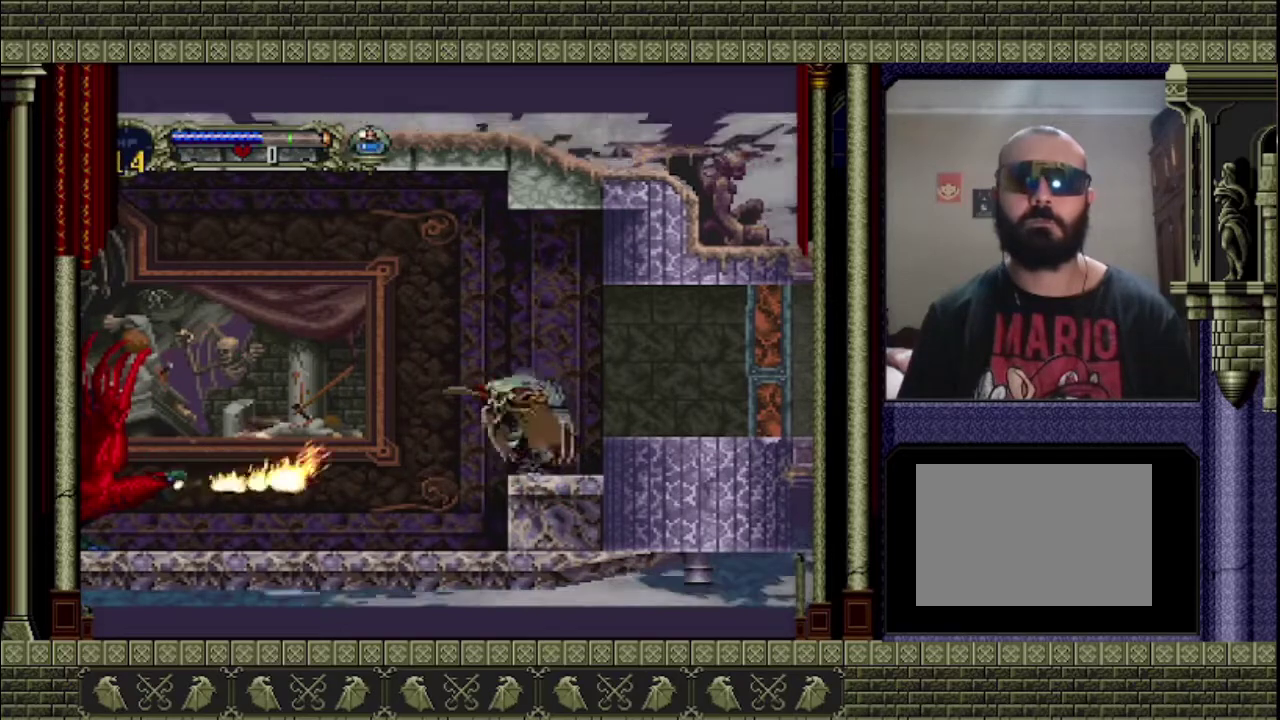
{"buttons": [], "left_stick": "center", "right_stick": "center", "events": [[67, "left_stick", "right"], [233, "left_stick", "center"]]}
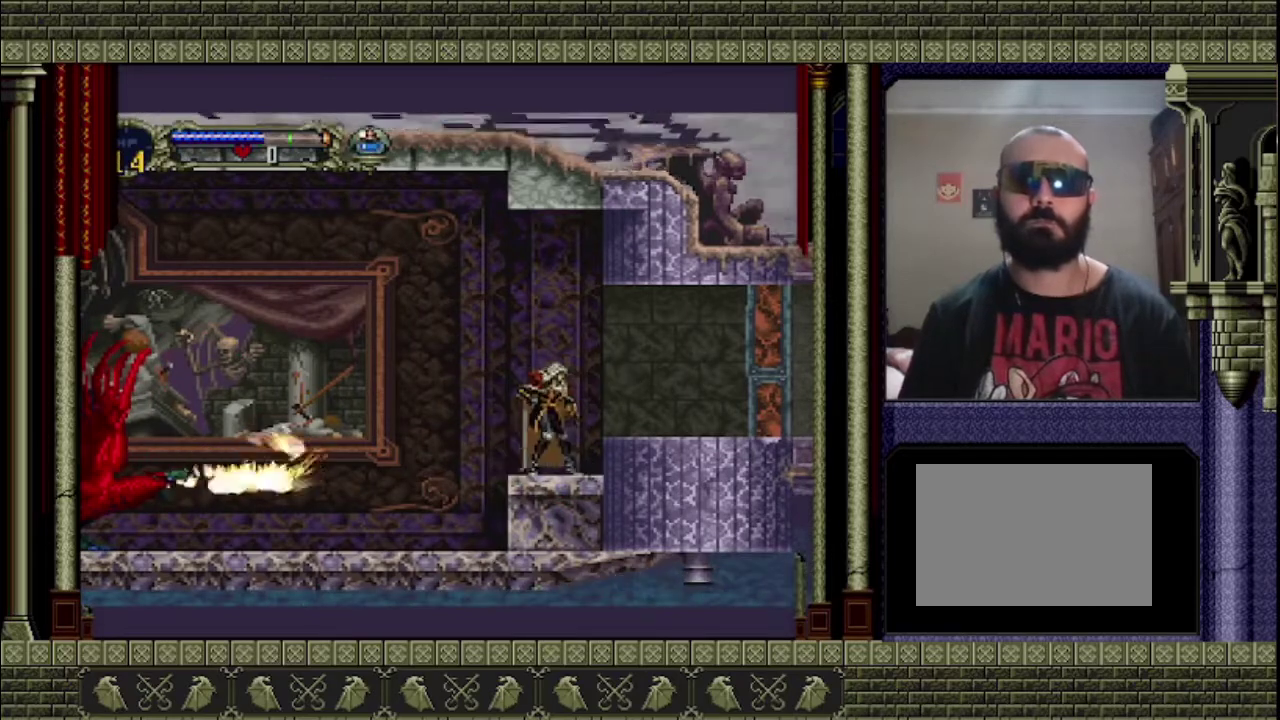
{"buttons": [], "left_stick": "down-right", "right_stick": "center", "events": [[233, "left_stick", "left"], [433, "left_stick", "down-right"]]}
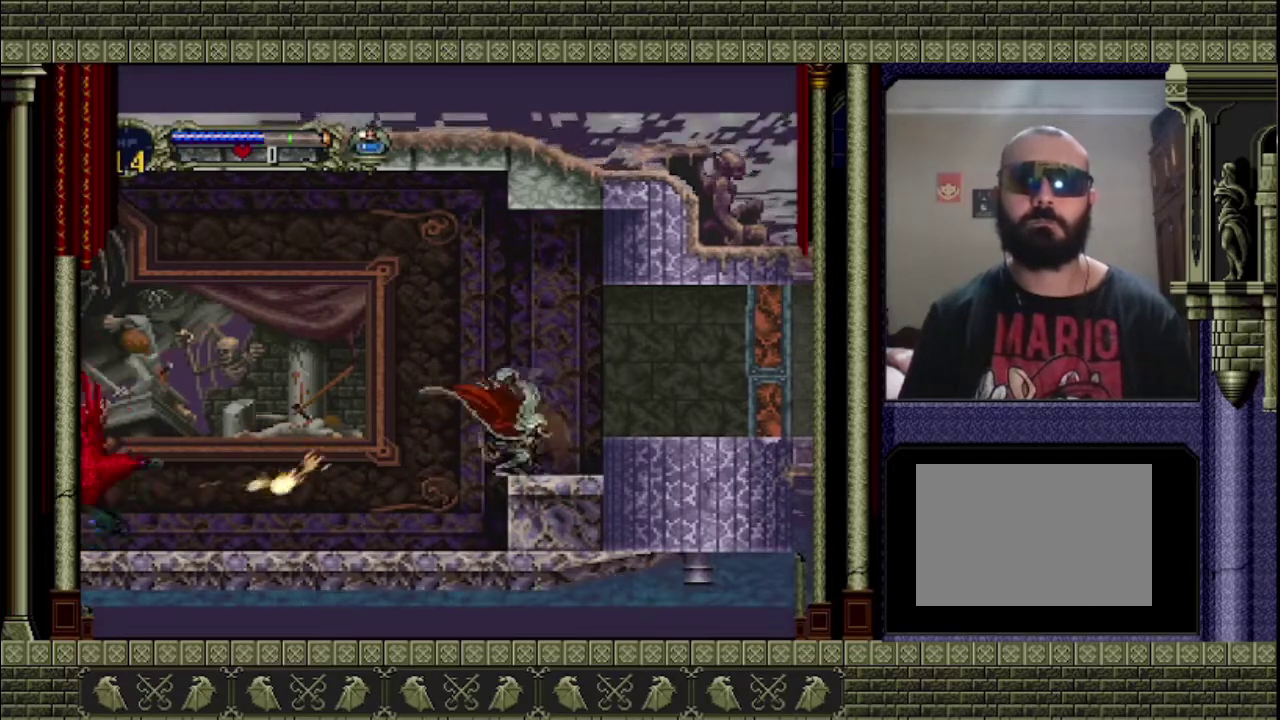
{"buttons": [], "left_stick": "center", "right_stick": "center", "events": [[133, "left_stick", "up-left"], [200, "left_stick", "left"], [267, "left_stick", "down-left"], [333, "SQUARE", "down"], [400, "left_stick", "center"], [500, "SQUARE", "up"]]}
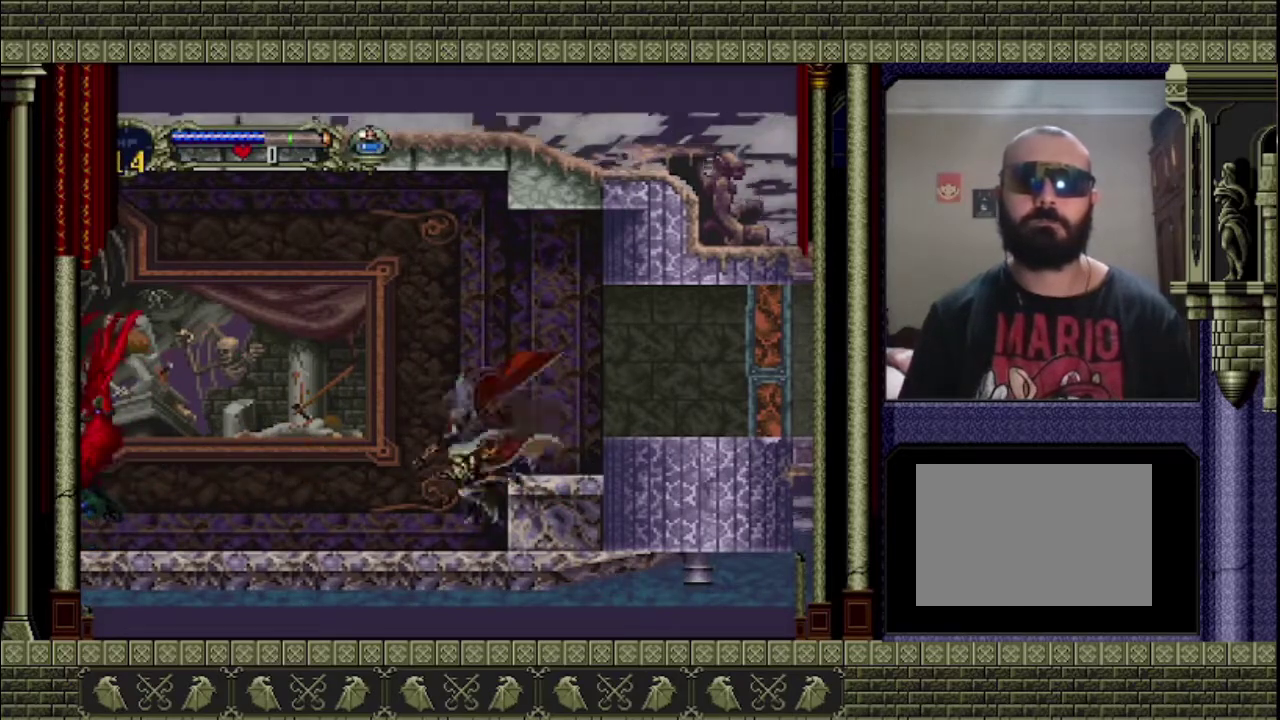
{"buttons": [], "left_stick": "left", "right_stick": "center", "events": [[333, "left_stick", "right"], [500, "left_stick", "left"]]}
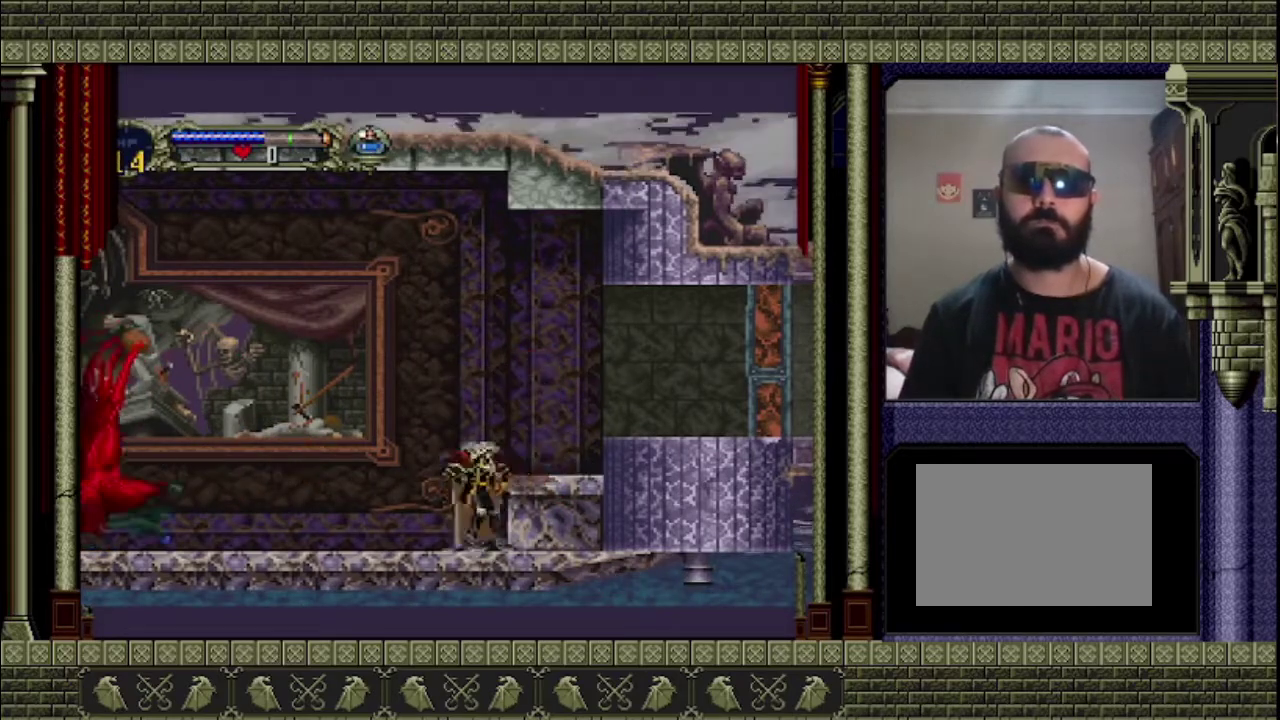
{"buttons": ["SQUARE"], "left_stick": "center", "right_stick": "center", "events": [[100, "left_stick", "down-left"], [233, "left_stick", "right"], [333, "left_stick", "left"], [467, "SQUARE", "down"], [500, "left_stick", "center"]]}
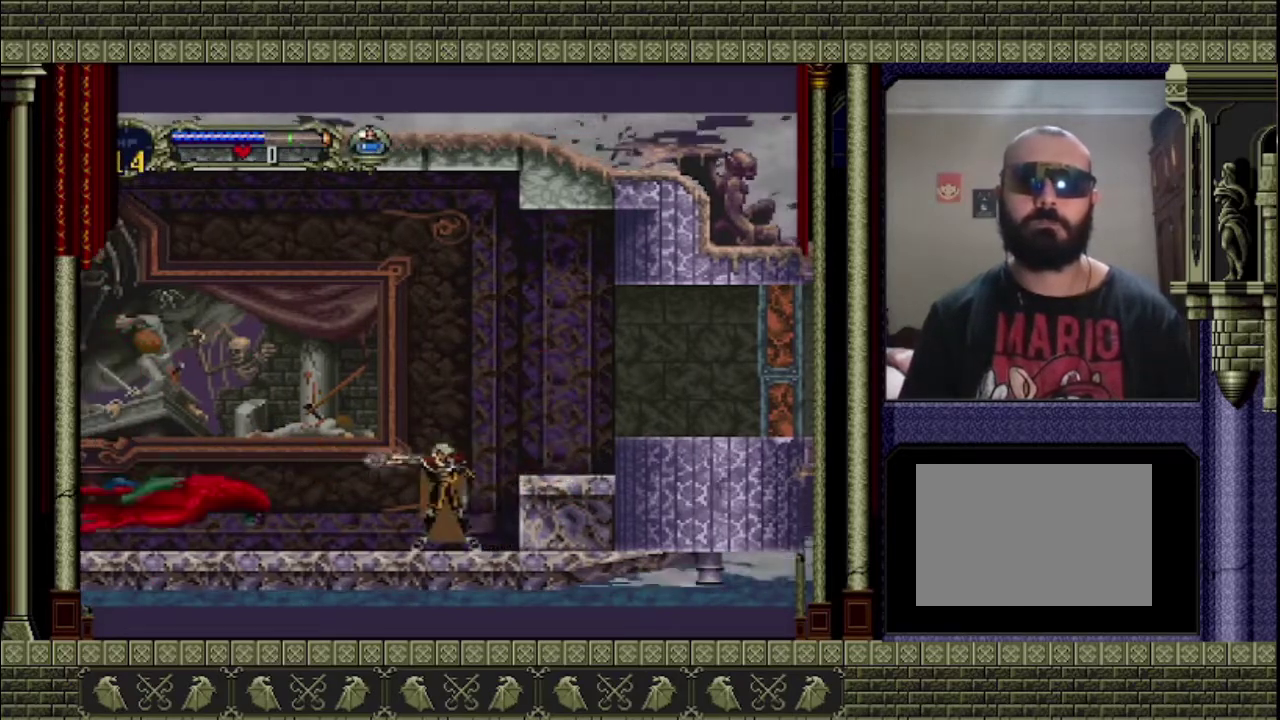
{"buttons": ["CROSS"], "left_stick": "right", "right_stick": "center", "events": [[33, "SQUARE", "up"], [333, "left_stick", "right"], [400, "CROSS", "down"]]}
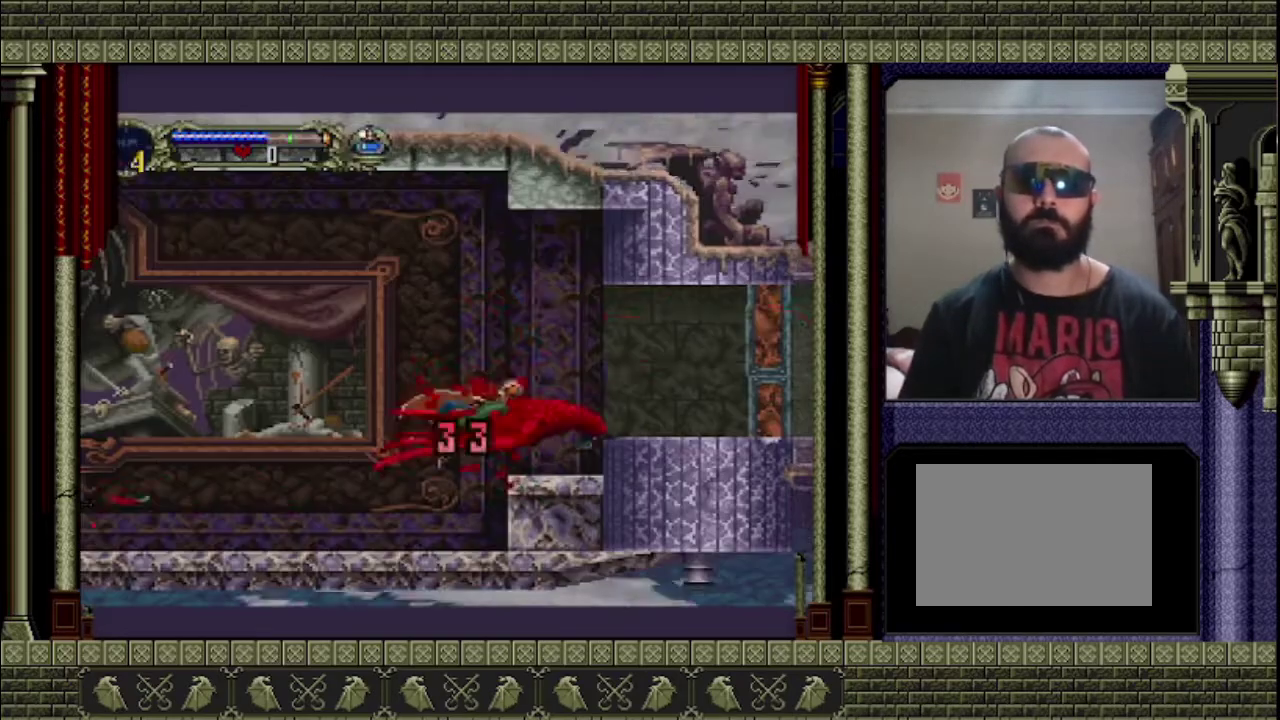
{"buttons": [], "left_stick": "center", "right_stick": "center", "events": [[33, "left_stick", "down-right"], [100, "left_stick", "down-left"], [133, "CROSS", "up"], [167, "left_stick", "center"]]}